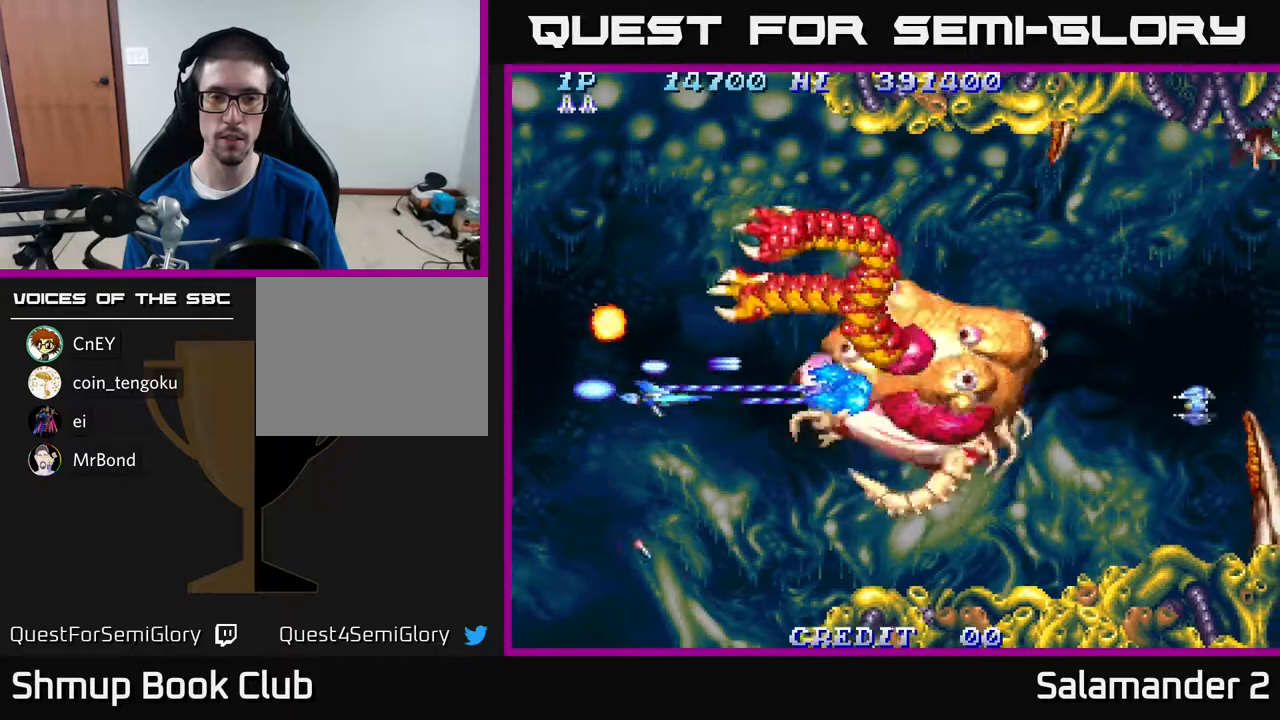
Gameplay with a controller (Xbox layout); each line is a JSON object with the inputs held at the frame after it. "events" lists button and stick changes between this image and that frame as [ms after this image, input, new state], when the widget could be followed in between. Not read: left_stick.
{"buttons": ["A"], "right_stick": "center", "events": [[67, "DPAD_RIGHT", "up"]]}
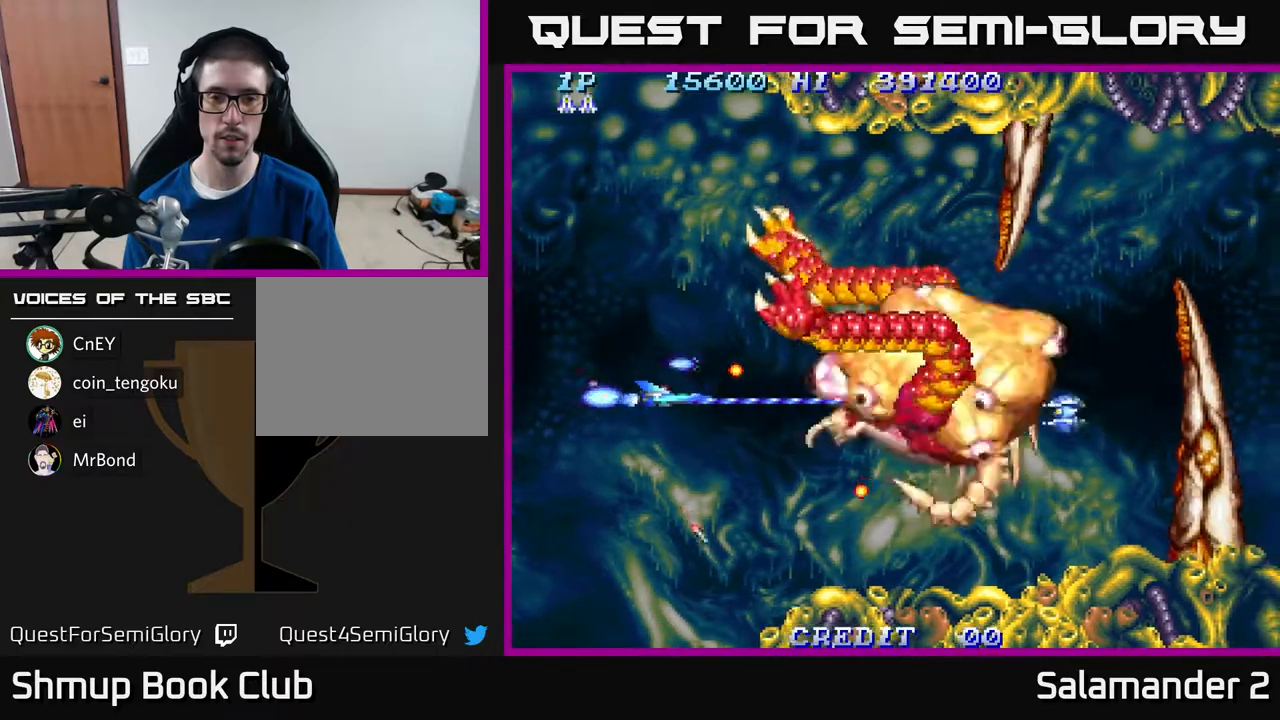
{"buttons": ["A", "DPAD_DOWN", "DPAD_RIGHT"], "right_stick": "center", "events": [[17, "DPAD_LEFT", "down"], [100, "DPAD_UP", "down"], [150, "DPAD_LEFT", "up"], [250, "DPAD_RIGHT", "down"], [250, "DPAD_UP", "up"], [433, "DPAD_DOWN", "down"]]}
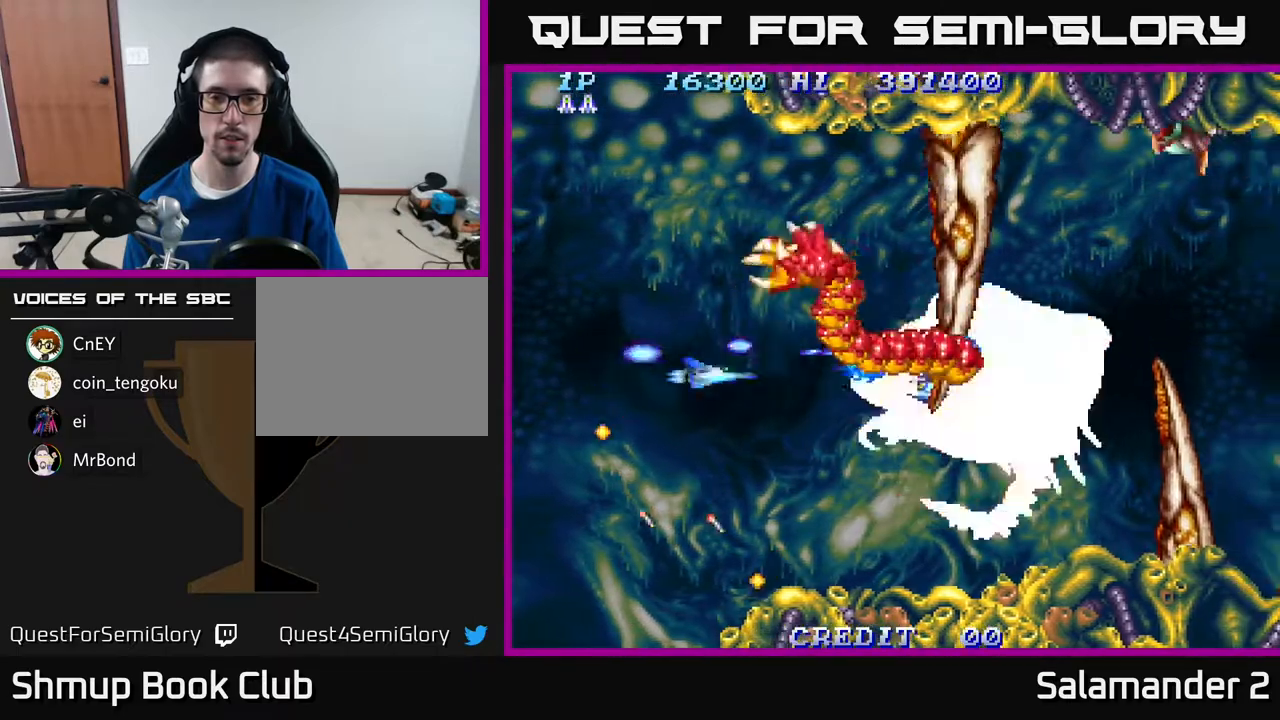
{"buttons": ["A", "DPAD_LEFT"], "right_stick": "center", "events": [[33, "DPAD_DOWN", "up"], [133, "DPAD_RIGHT", "up"], [383, "DPAD_LEFT", "down"]]}
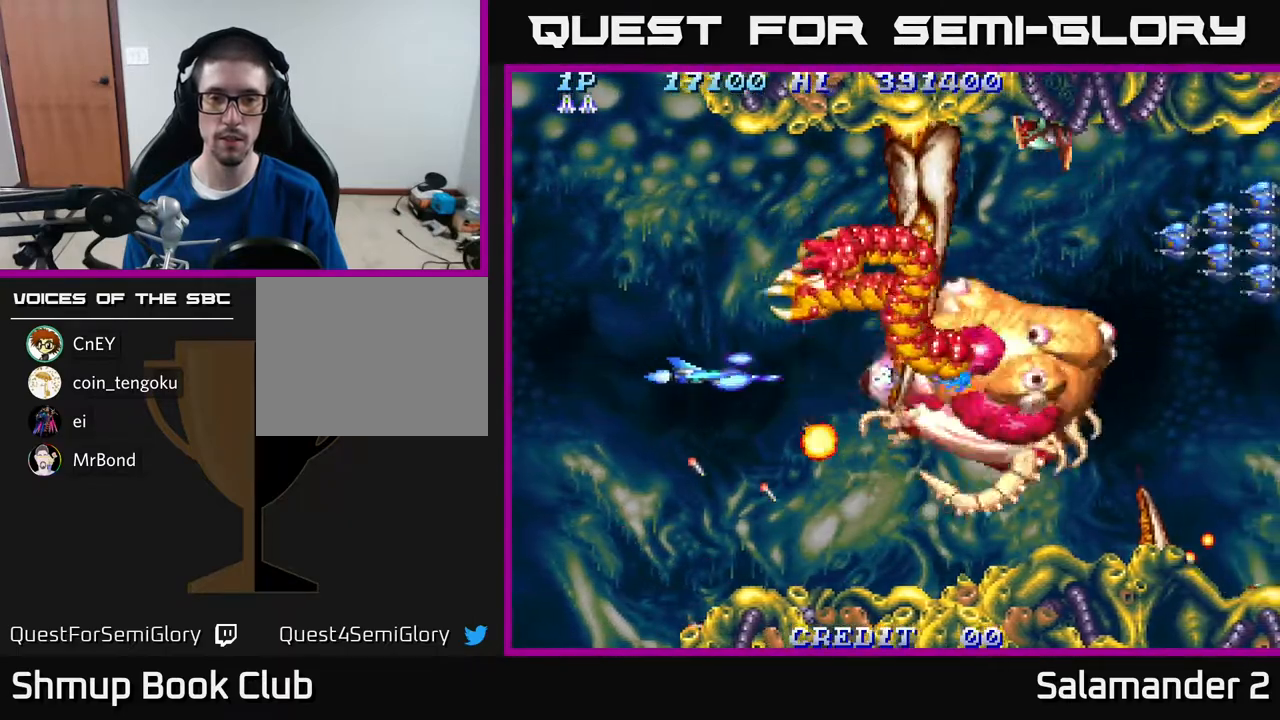
{"buttons": ["A", "DPAD_RIGHT"], "right_stick": "center", "events": [[200, "DPAD_LEFT", "up"], [283, "DPAD_RIGHT", "down"]]}
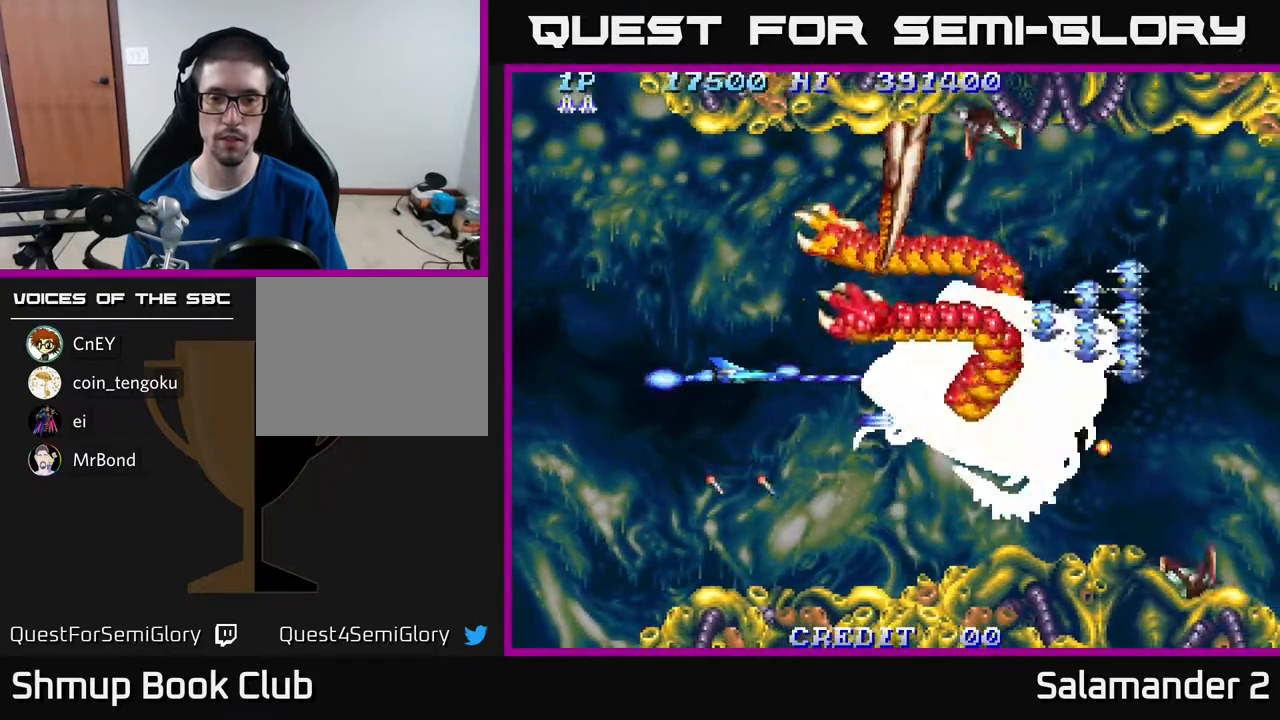
{"buttons": ["A"], "right_stick": "center", "events": [[67, "DPAD_RIGHT", "up"]]}
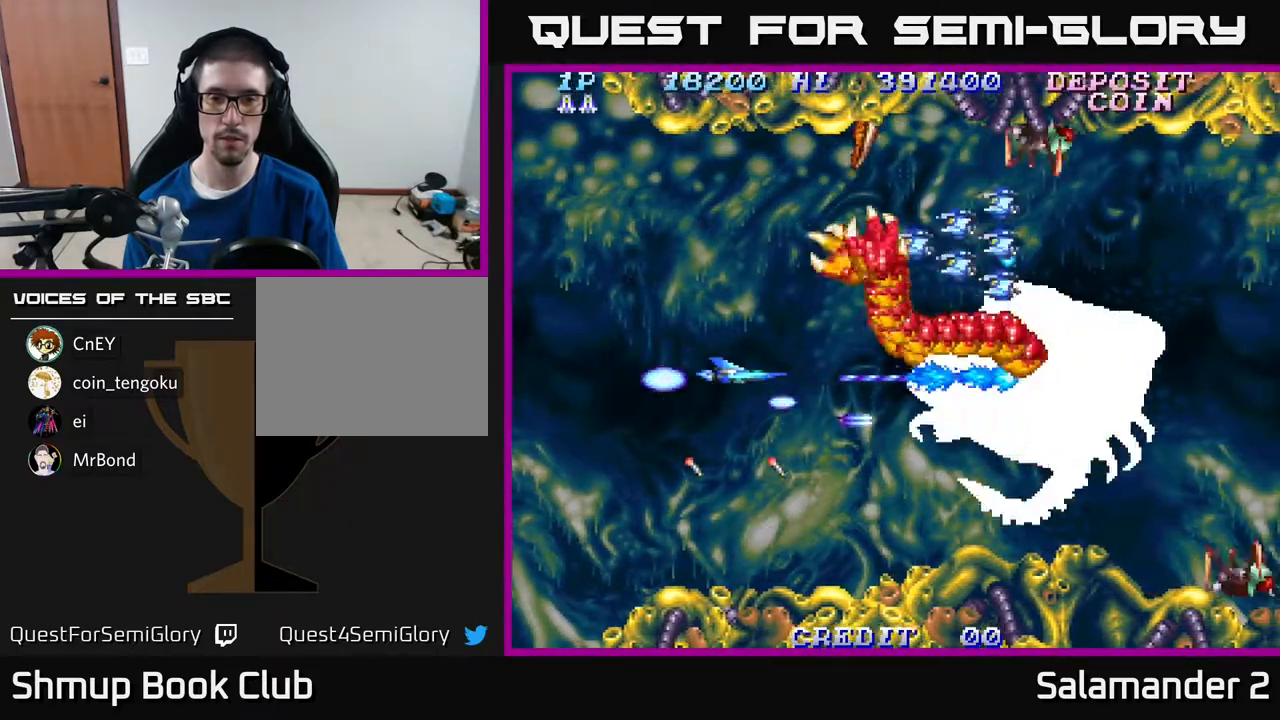
{"buttons": ["A", "DPAD_UP", "DPAD_LEFT"], "right_stick": "center", "events": [[250, "DPAD_UP", "down"], [317, "DPAD_LEFT", "down"]]}
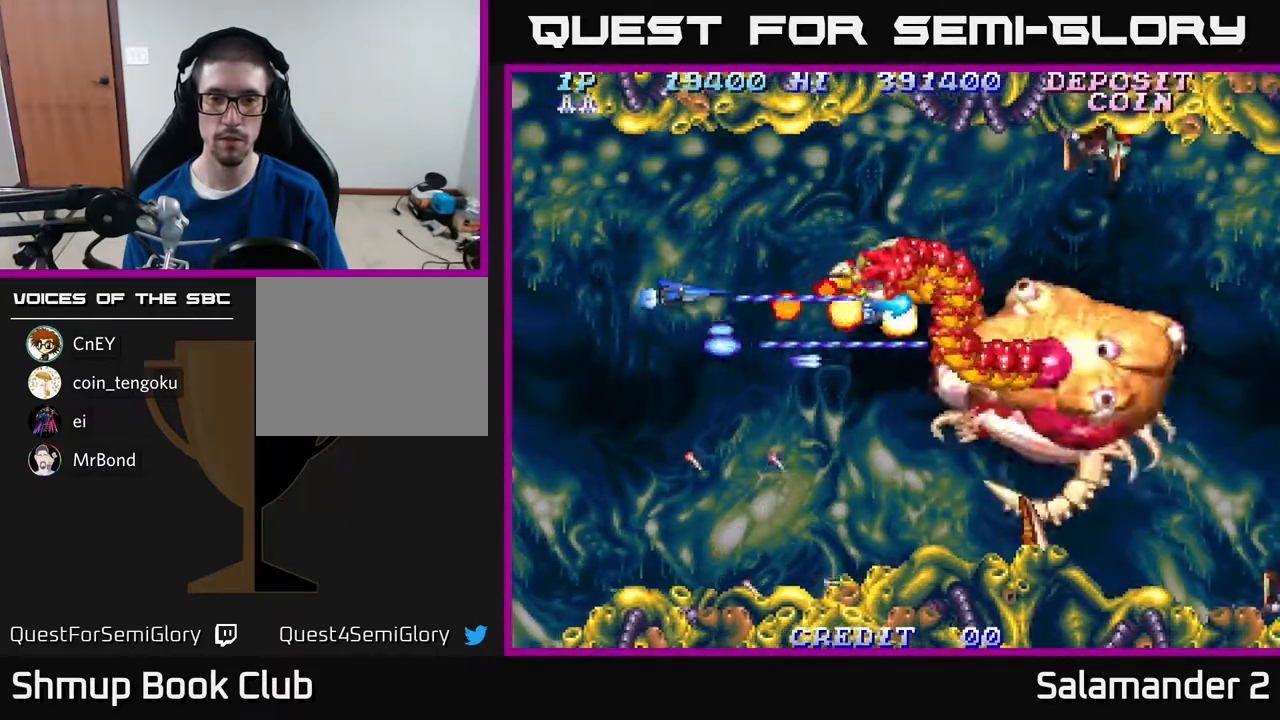
{"buttons": ["A", "DPAD_RIGHT"], "right_stick": "center", "events": [[33, "DPAD_UP", "up"], [67, "DPAD_DOWN", "down"], [67, "DPAD_LEFT", "up"], [283, "DPAD_RIGHT", "down"], [417, "DPAD_DOWN", "up"]]}
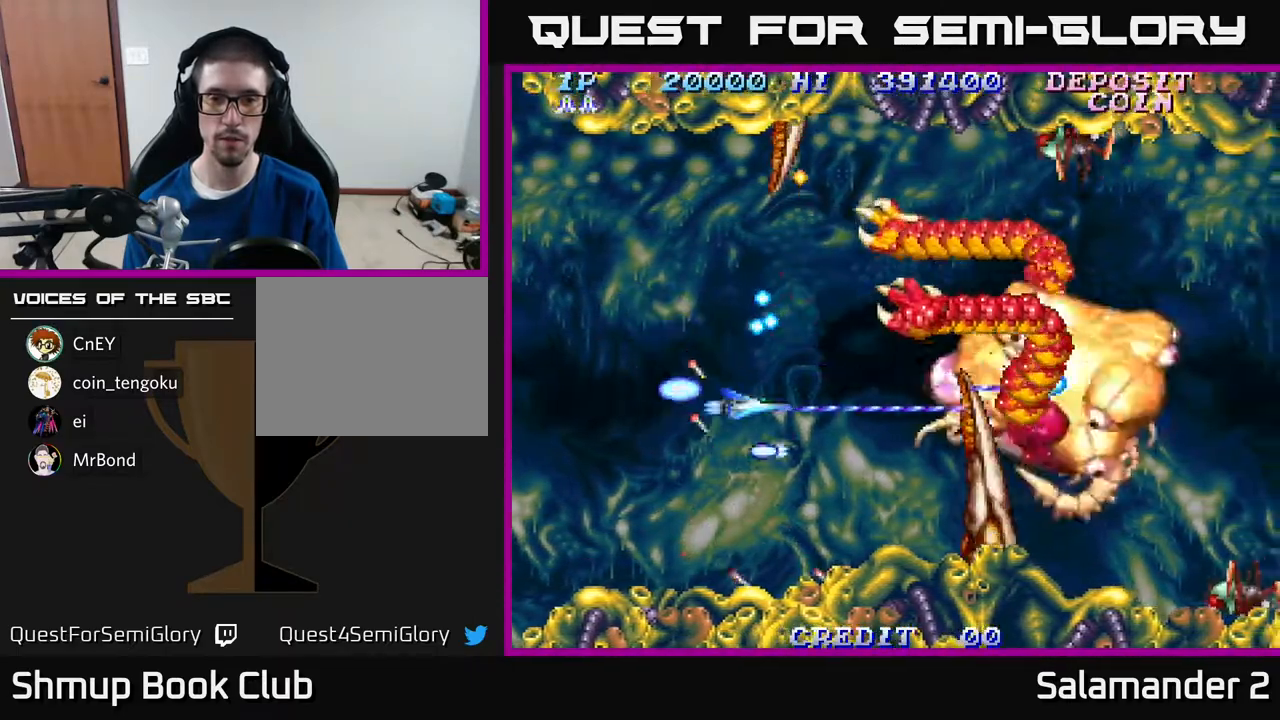
{"buttons": ["A", "DPAD_LEFT"], "right_stick": "center", "events": [[183, "DPAD_UP", "down"], [200, "DPAD_RIGHT", "up"], [283, "DPAD_RIGHT", "down"], [300, "DPAD_UP", "up"], [400, "DPAD_RIGHT", "up"], [433, "DPAD_LEFT", "down"]]}
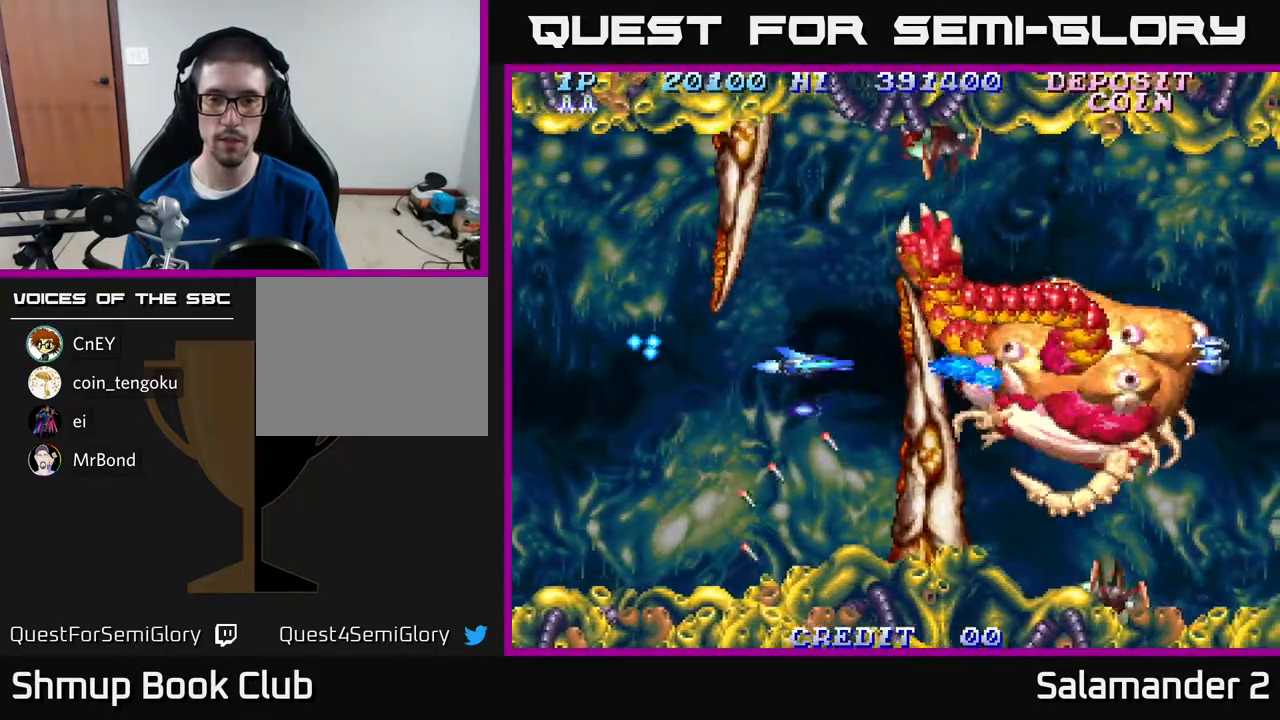
{"buttons": ["A"], "right_stick": "center", "events": [[100, "DPAD_LEFT", "up"]]}
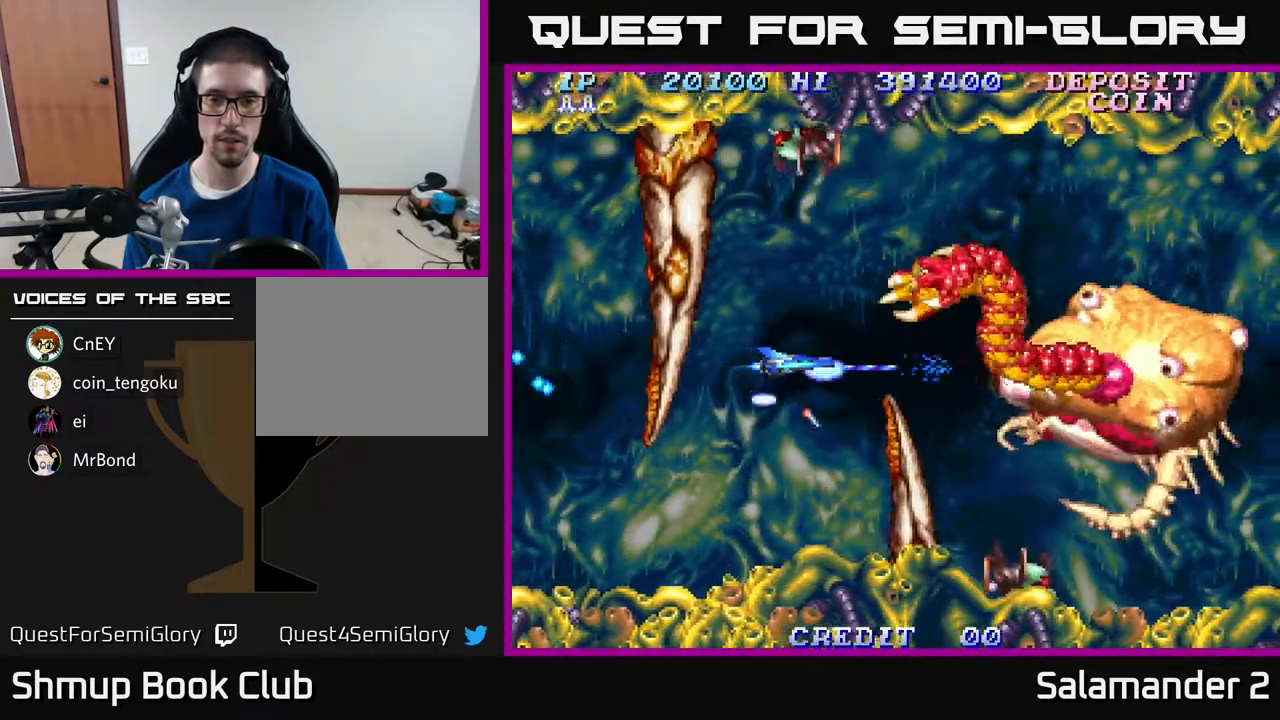
{"buttons": ["A"], "right_stick": "center", "events": []}
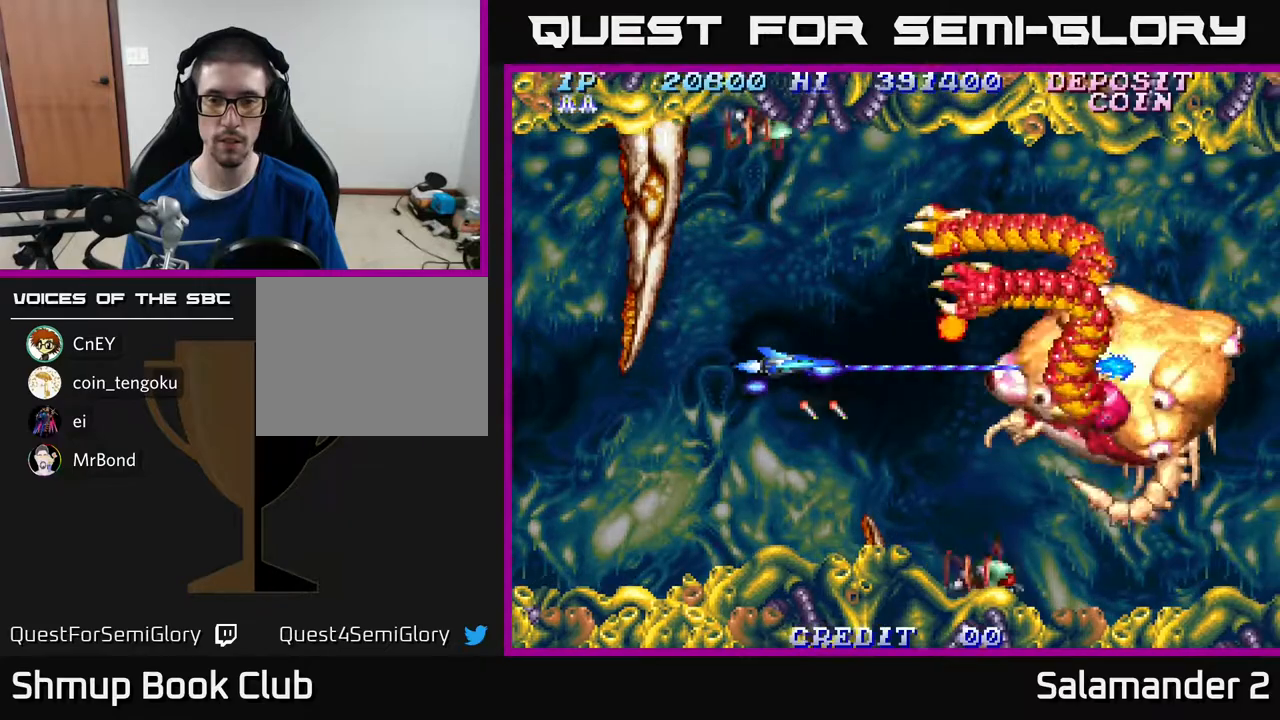
{"buttons": ["A"], "right_stick": "center", "events": [[217, "DPAD_RIGHT", "down"], [300, "DPAD_DOWN", "down"], [367, "DPAD_DOWN", "up"], [383, "DPAD_RIGHT", "up"]]}
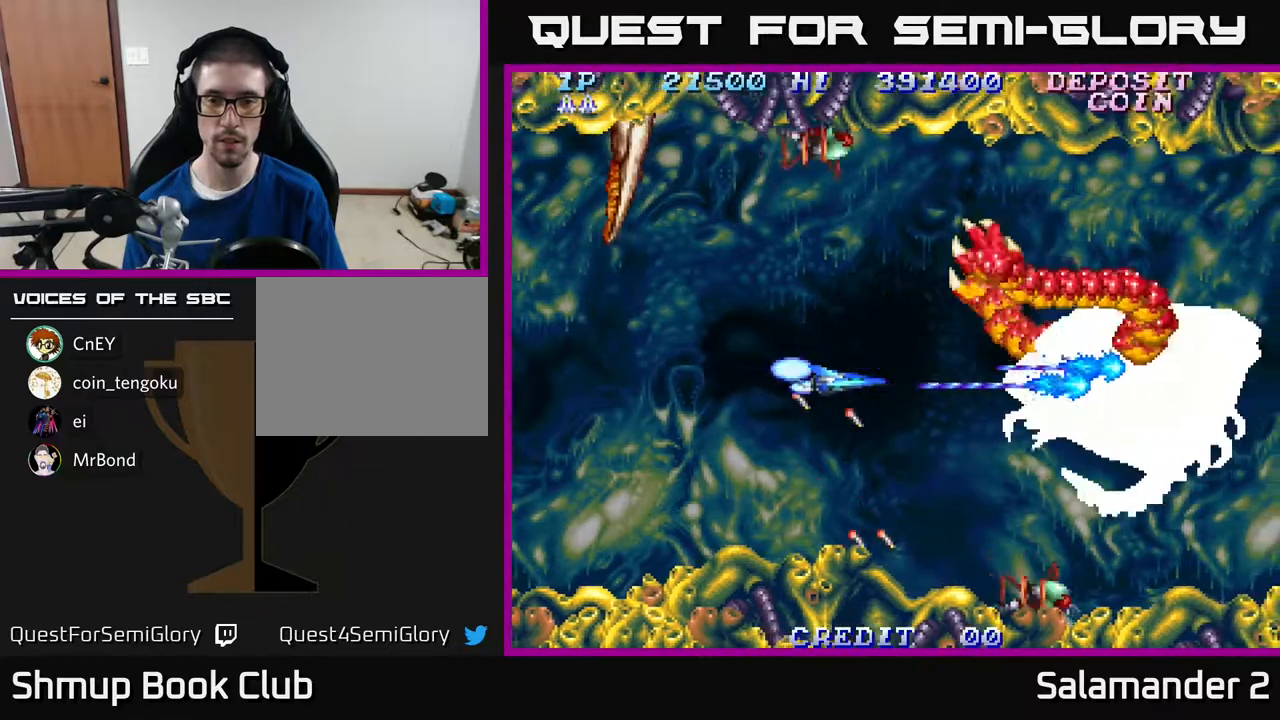
{"buttons": ["A"], "right_stick": "center", "events": [[67, "DPAD_RIGHT", "down"], [250, "DPAD_RIGHT", "up"]]}
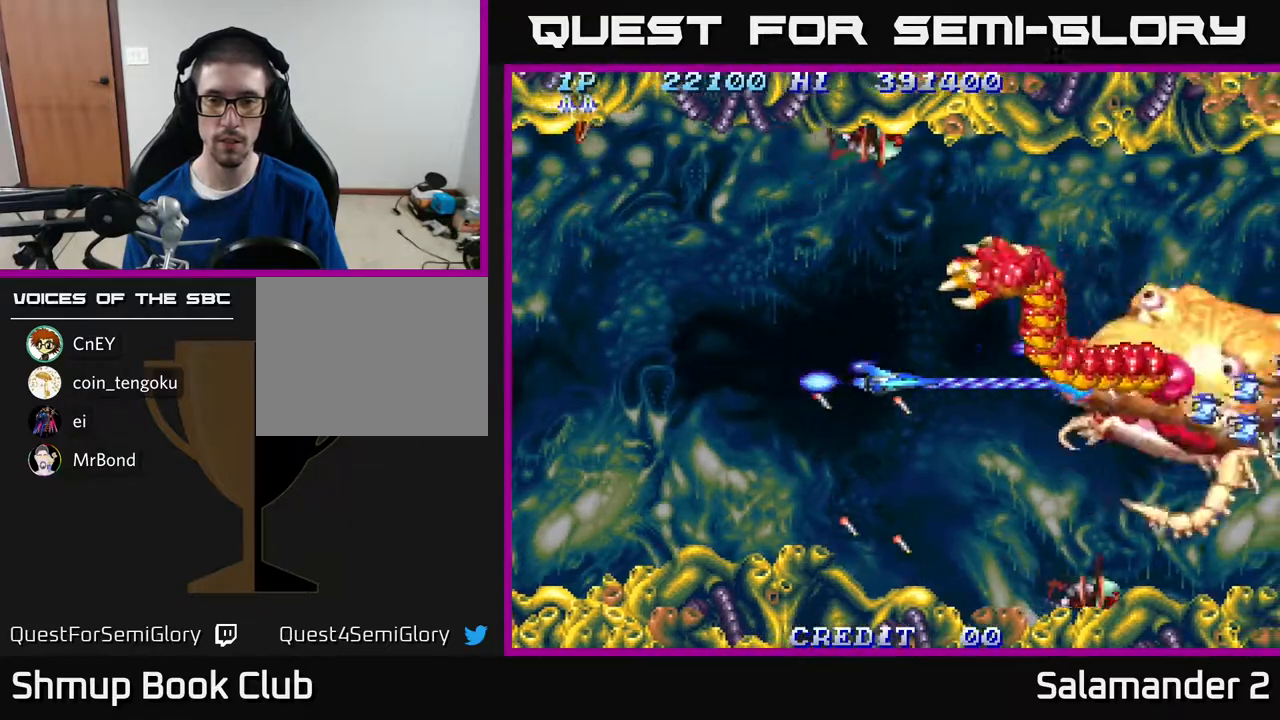
{"buttons": ["A"], "right_stick": "center", "events": []}
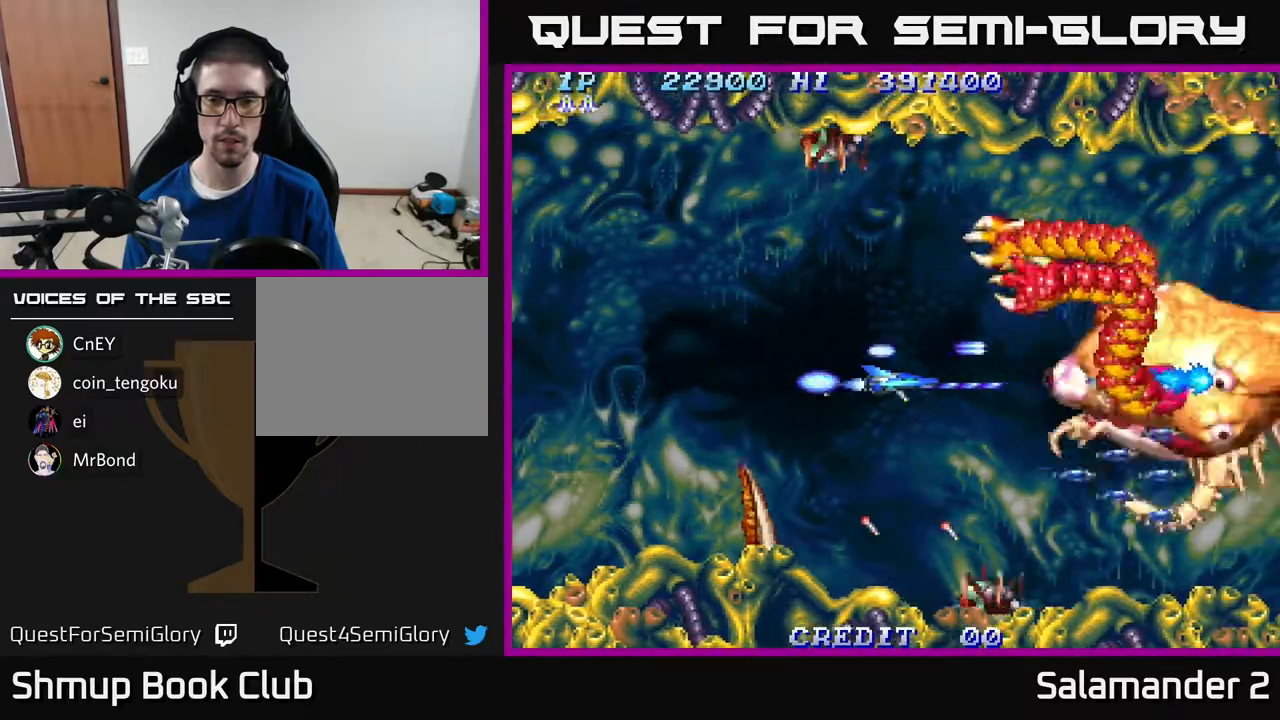
{"buttons": ["A"], "right_stick": "center", "events": []}
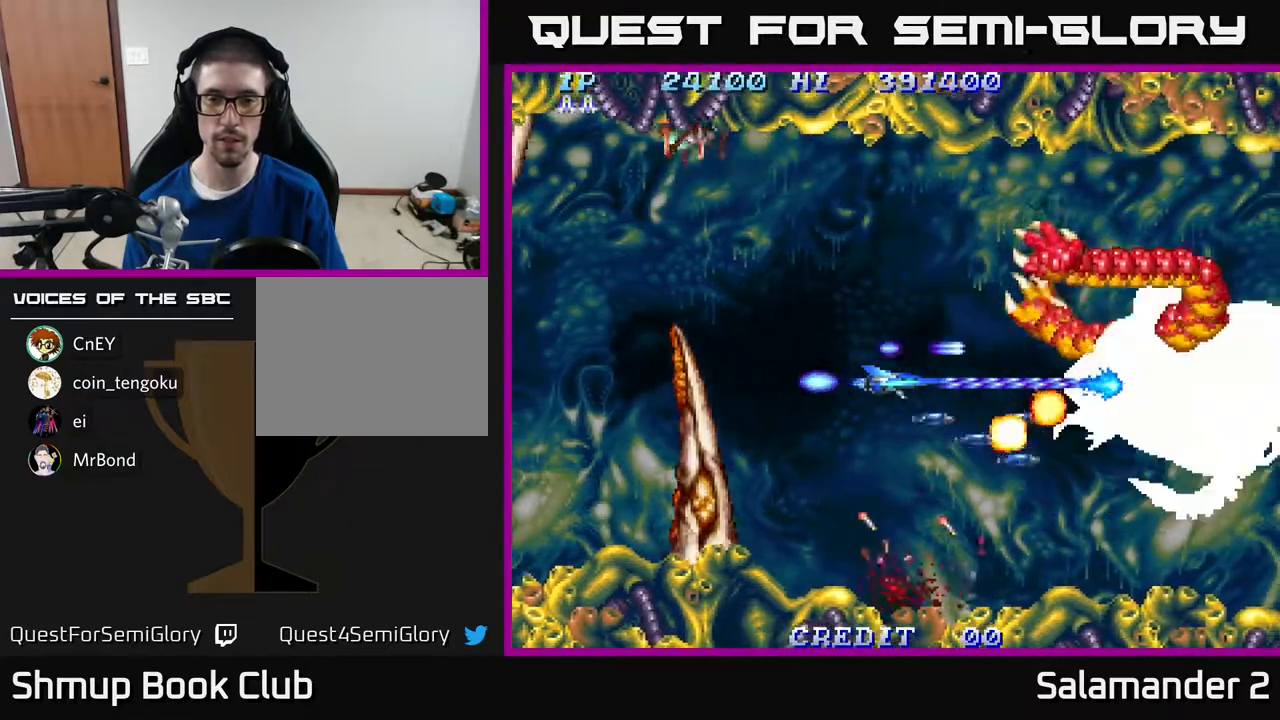
{"buttons": ["A", "DPAD_UP"], "right_stick": "center", "events": [[67, "DPAD_LEFT", "down"], [283, "DPAD_LEFT", "up"], [383, "DPAD_RIGHT", "down"], [417, "DPAD_UP", "down"], [450, "DPAD_RIGHT", "up"]]}
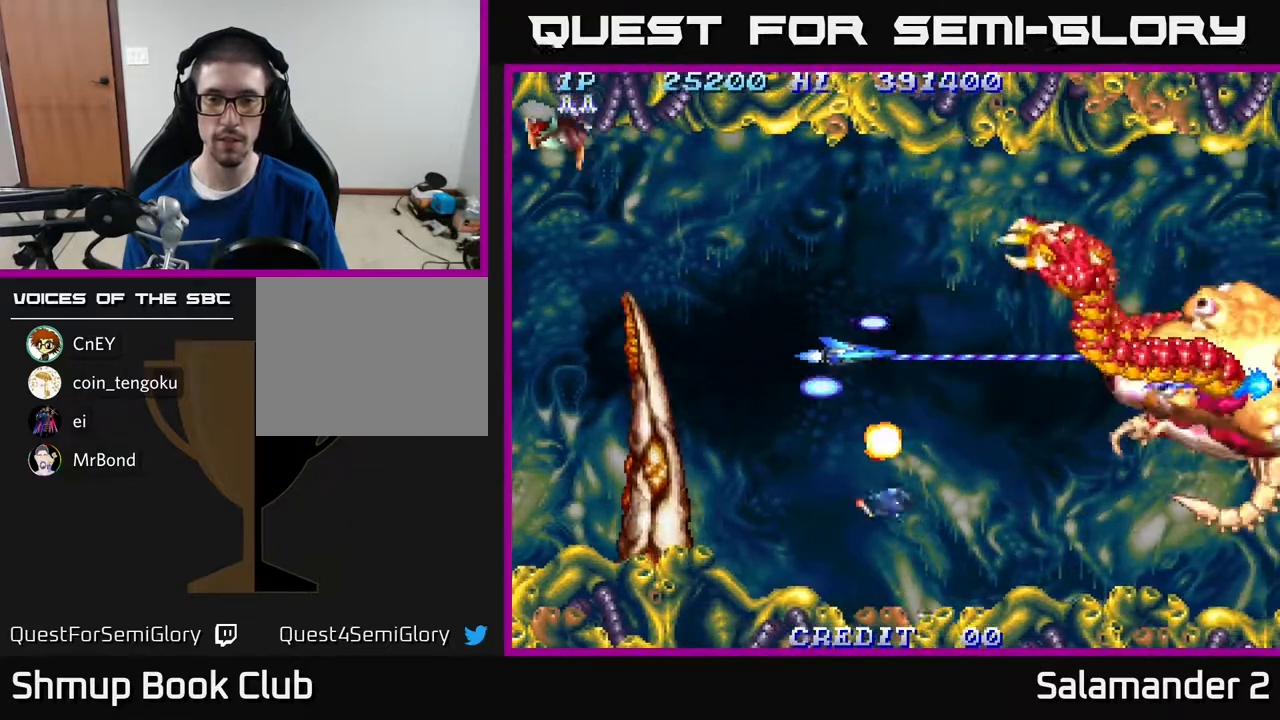
{"buttons": ["A"], "right_stick": "center", "events": [[17, "DPAD_UP", "up"], [33, "DPAD_RIGHT", "down"], [83, "DPAD_DOWN", "down"], [233, "DPAD_DOWN", "up"], [467, "DPAD_RIGHT", "up"]]}
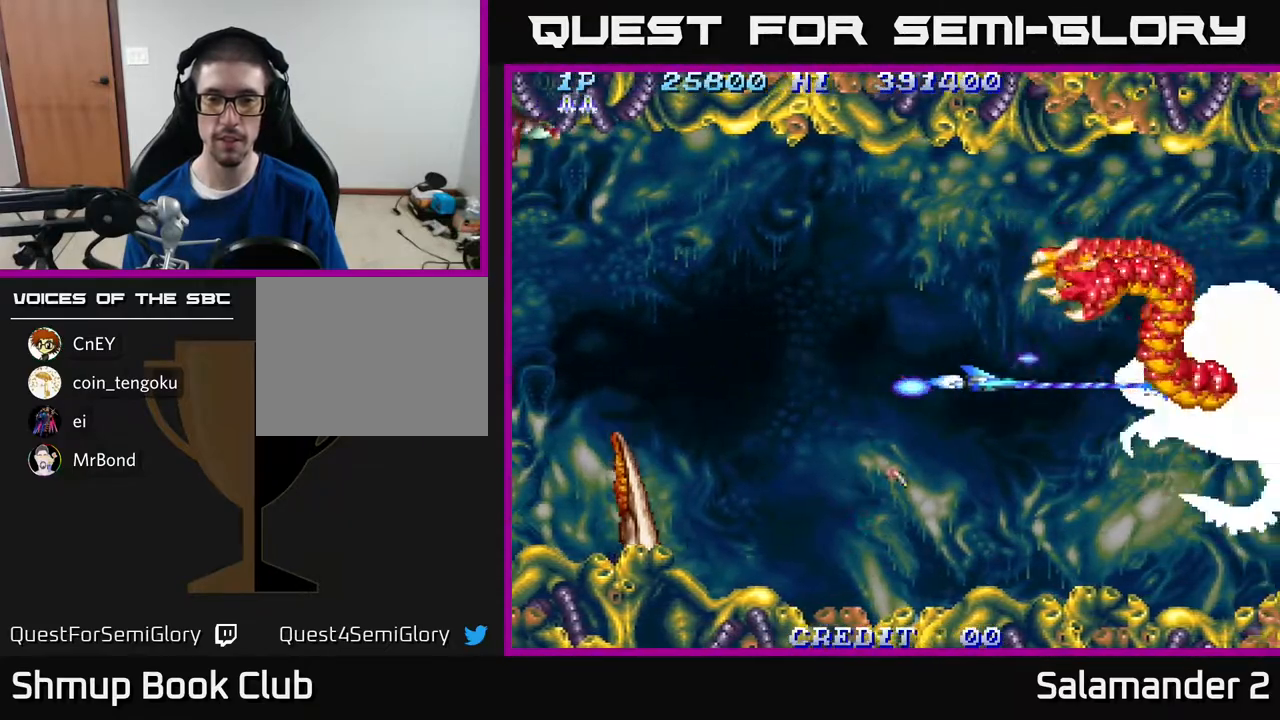
{"buttons": ["A"], "right_stick": "center", "events": [[183, "DPAD_RIGHT", "down"], [233, "DPAD_RIGHT", "up"]]}
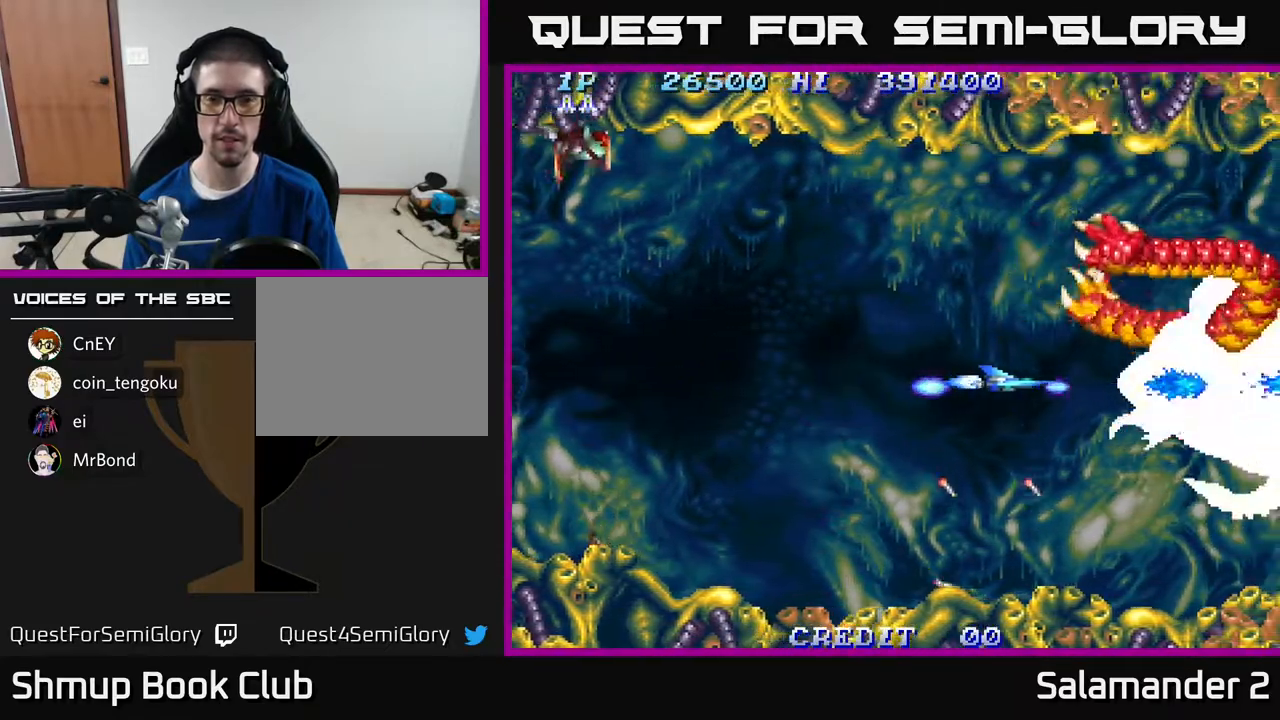
{"buttons": ["A"], "right_stick": "center", "events": []}
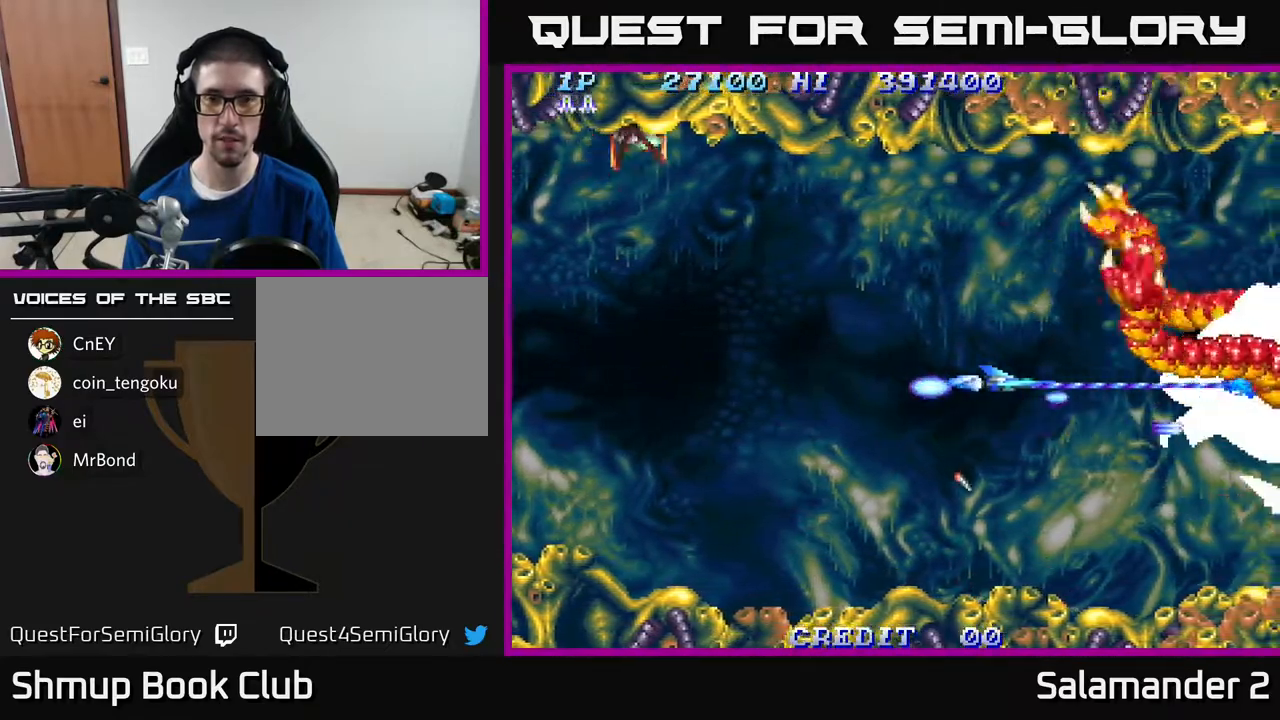
{"buttons": ["A"], "right_stick": "center", "events": [[200, "DPAD_RIGHT", "down"], [317, "DPAD_RIGHT", "up"]]}
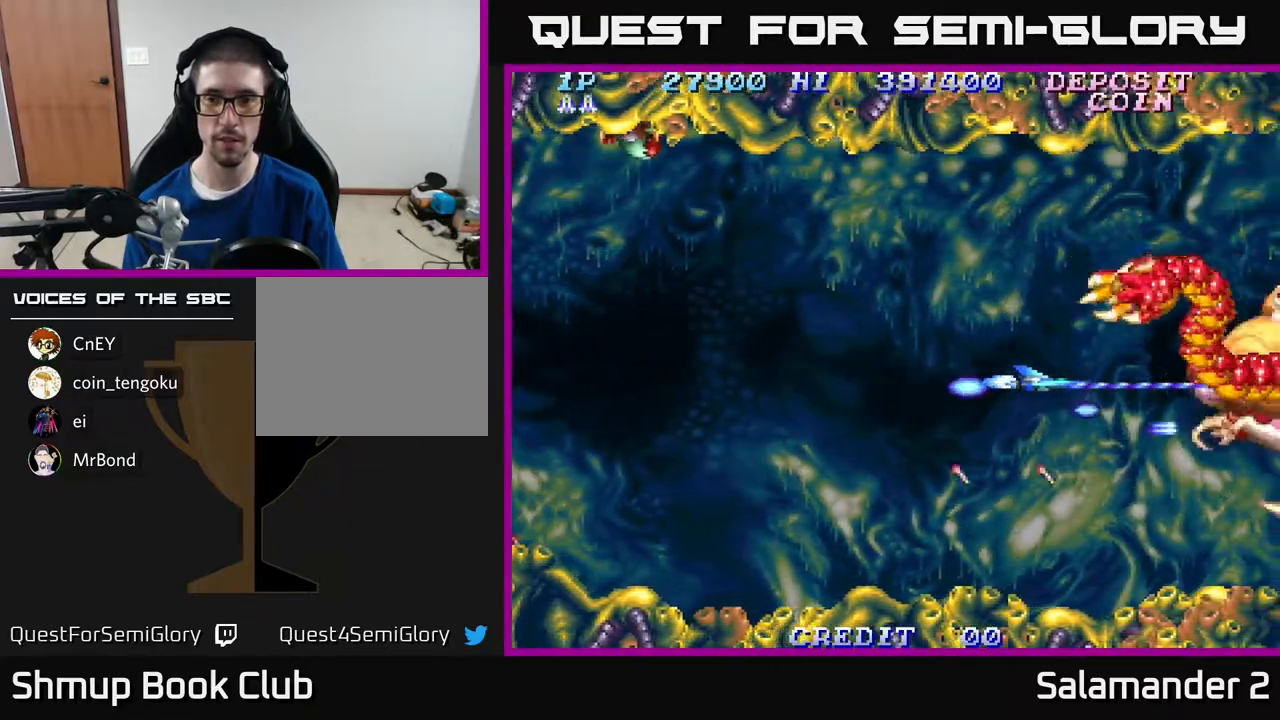
{"buttons": ["A"], "right_stick": "center", "events": []}
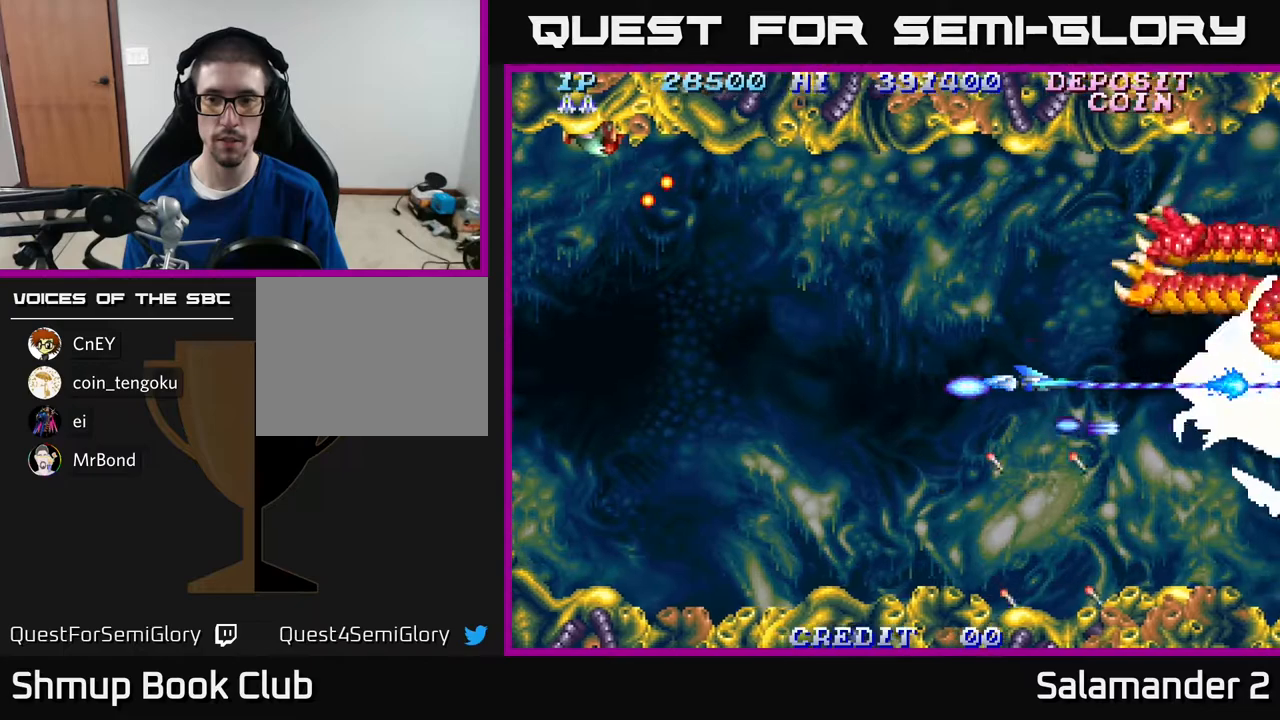
{"buttons": ["A"], "right_stick": "center", "events": []}
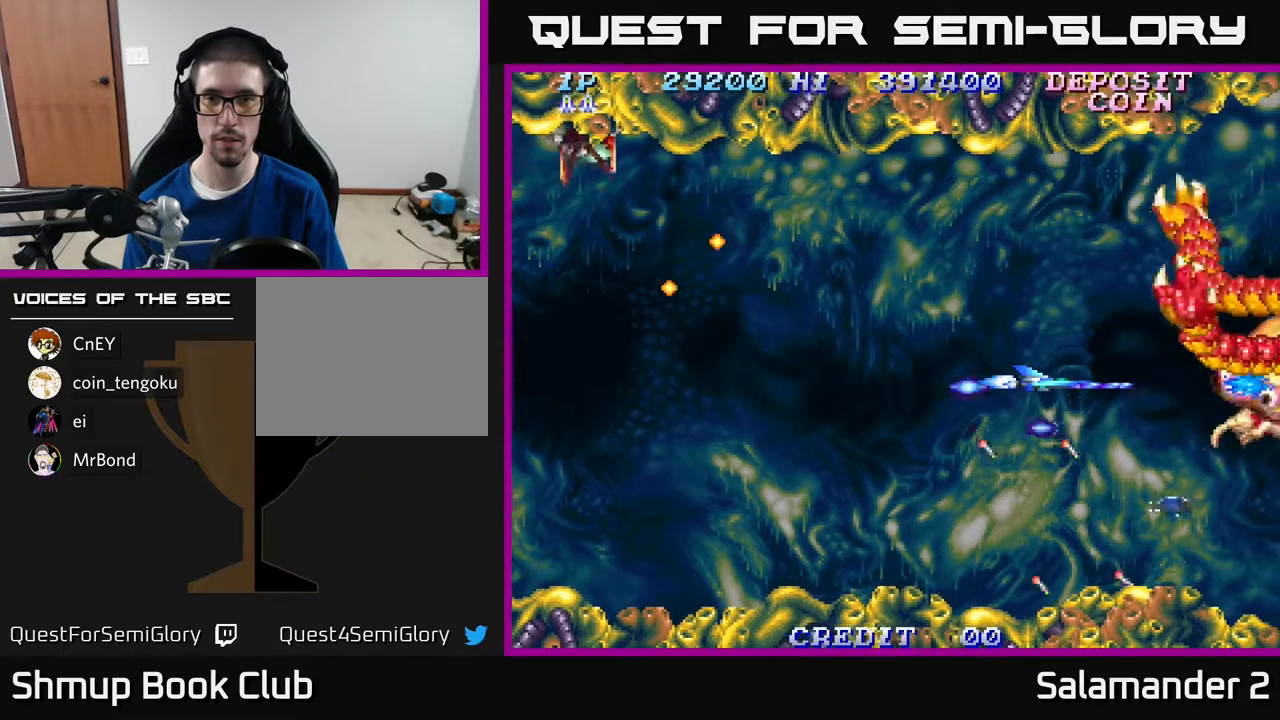
{"buttons": ["A", "DPAD_RIGHT"], "right_stick": "center", "events": [[483, "DPAD_RIGHT", "down"]]}
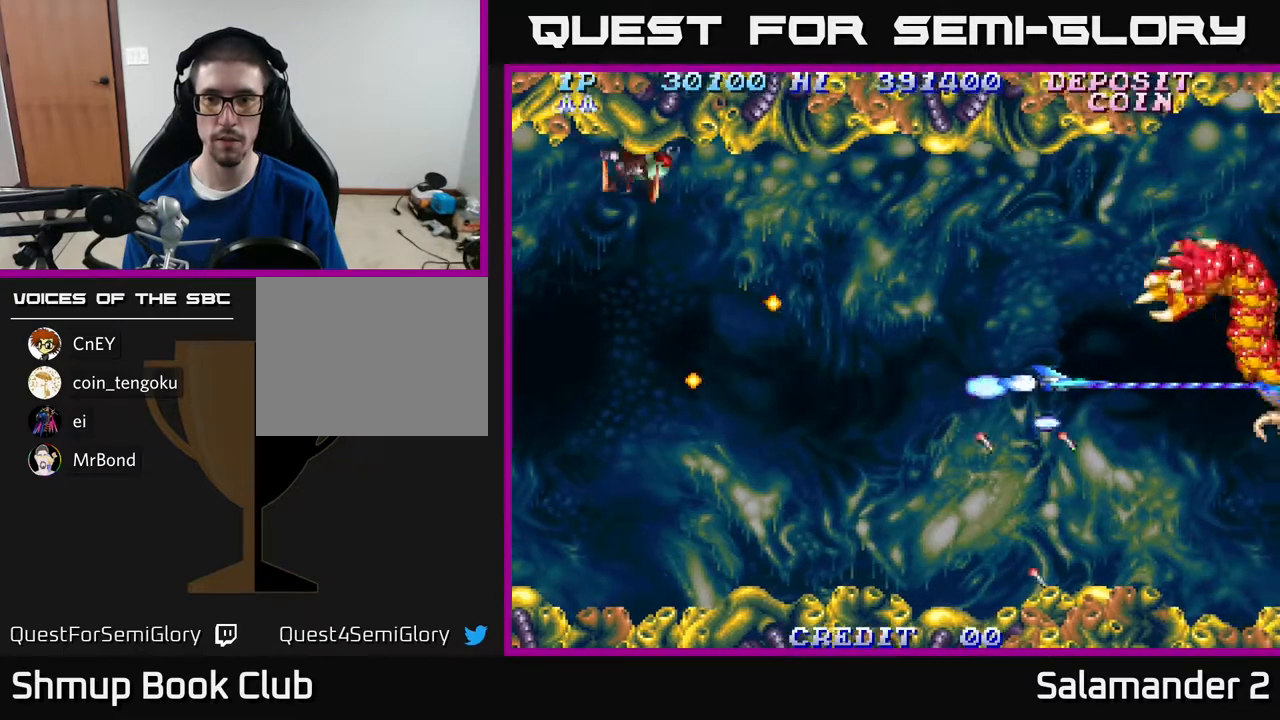
{"buttons": ["A"], "right_stick": "center", "events": [[100, "DPAD_RIGHT", "up"], [317, "DPAD_RIGHT", "down"], [400, "DPAD_RIGHT", "up"]]}
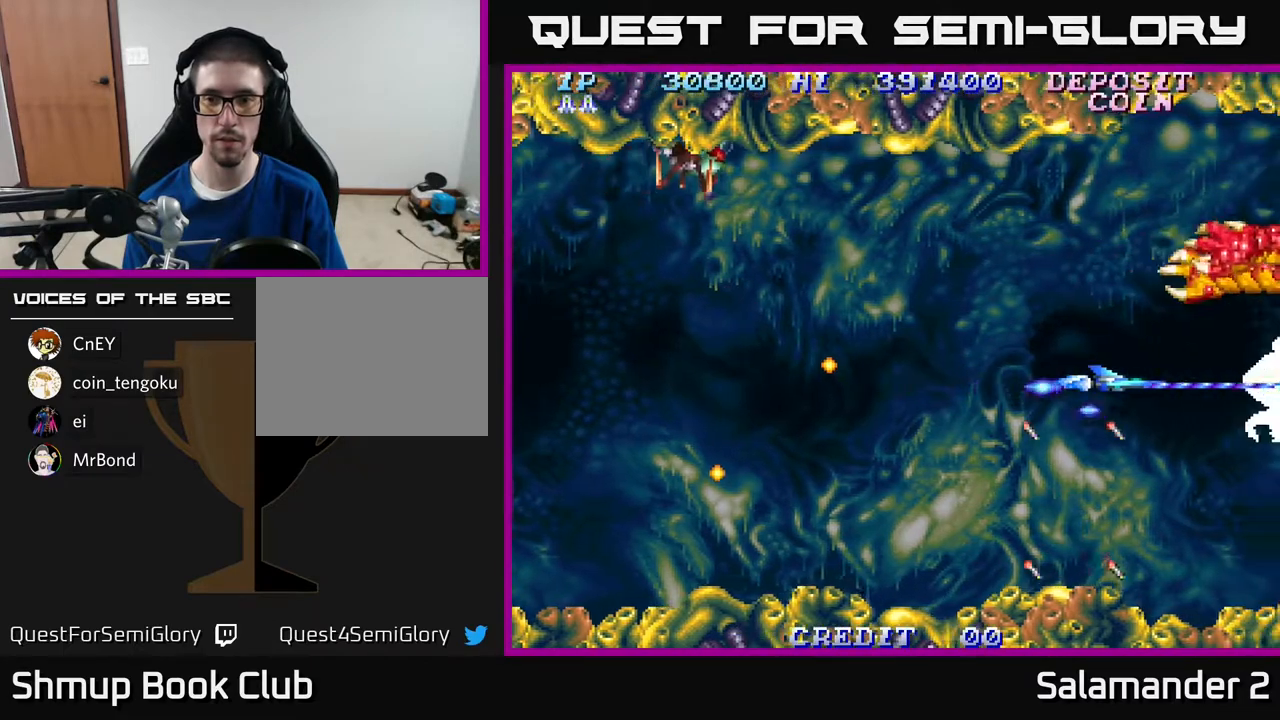
{"buttons": ["A"], "right_stick": "center", "events": []}
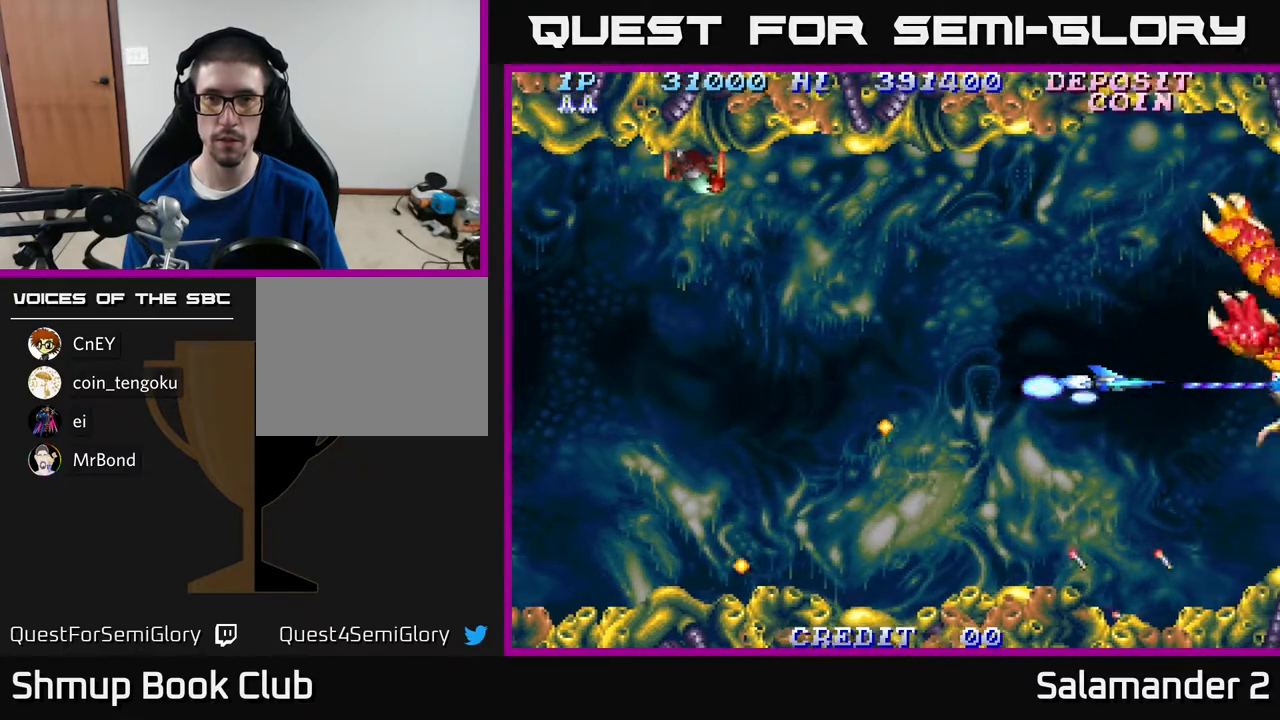
{"buttons": ["A"], "right_stick": "center", "events": [[250, "DPAD_LEFT", "down"], [333, "DPAD_LEFT", "up"]]}
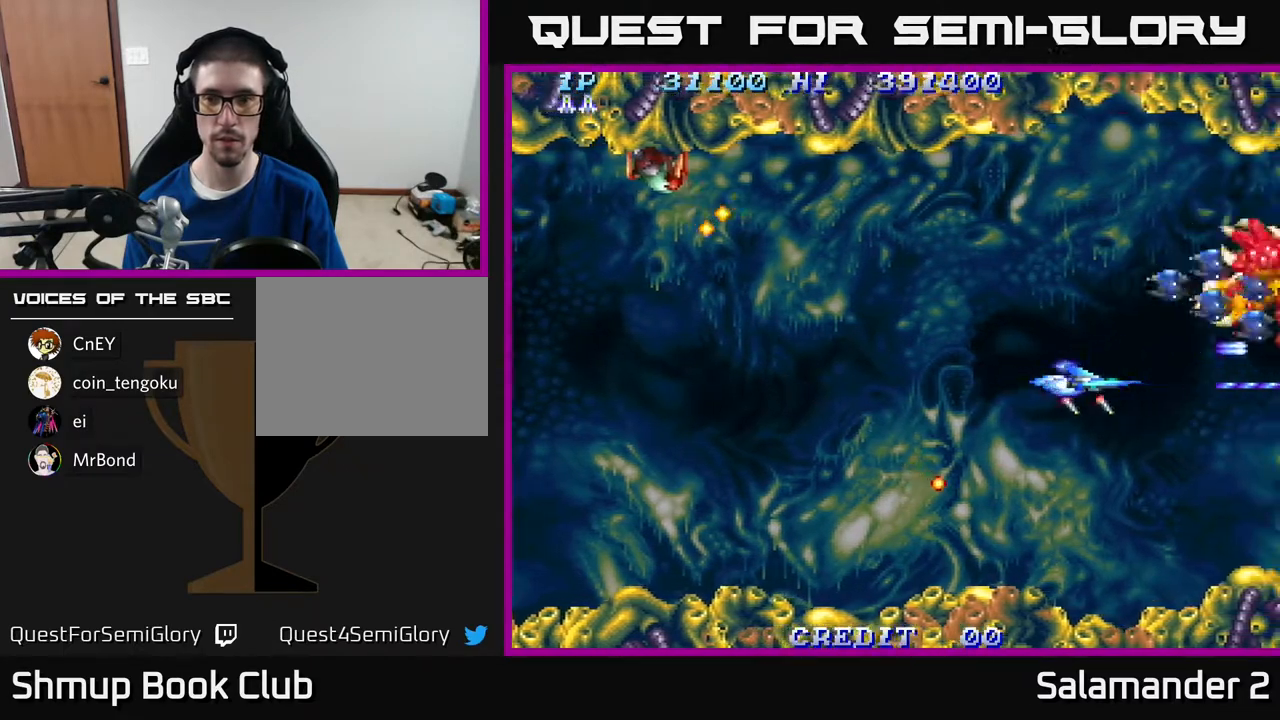
{"buttons": ["A", "DPAD_DOWN"], "right_stick": "center", "events": [[33, "DPAD_LEFT", "down"], [83, "DPAD_UP", "down"], [450, "DPAD_LEFT", "up"], [467, "DPAD_UP", "up"], [500, "DPAD_DOWN", "down"]]}
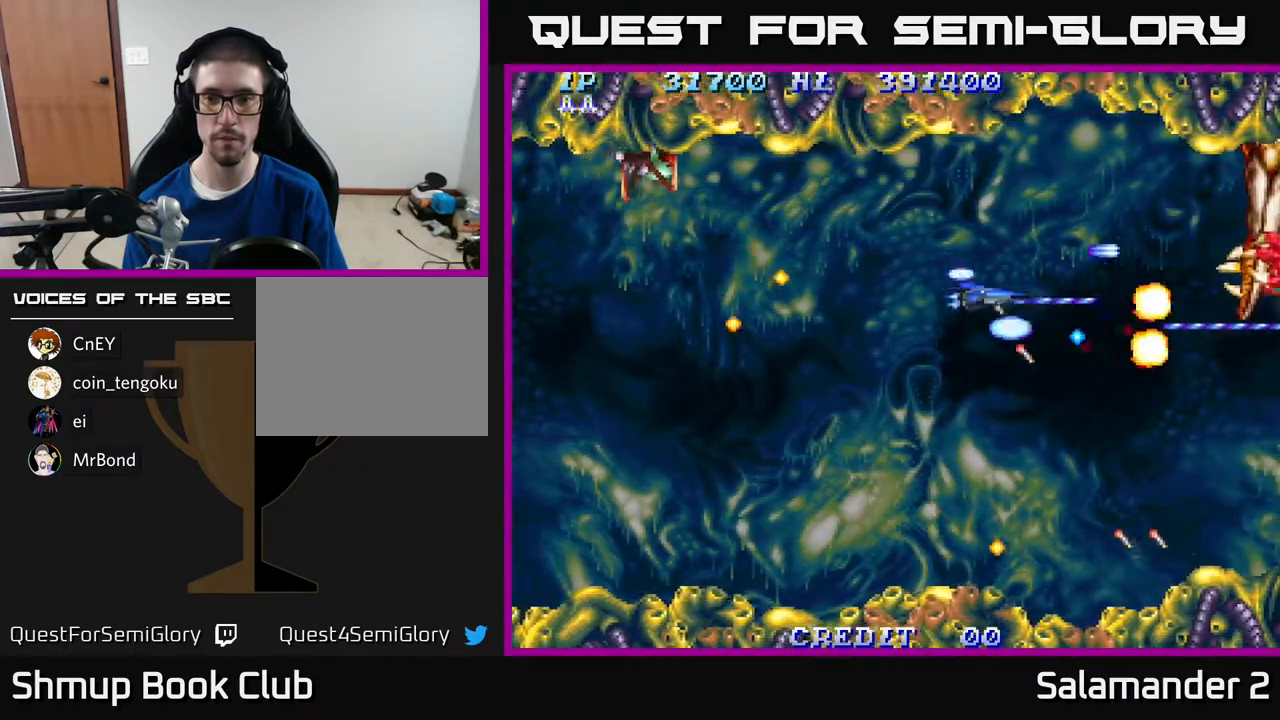
{"buttons": ["A", "DPAD_RIGHT"], "right_stick": "center", "events": [[383, "DPAD_RIGHT", "down"], [400, "DPAD_DOWN", "up"]]}
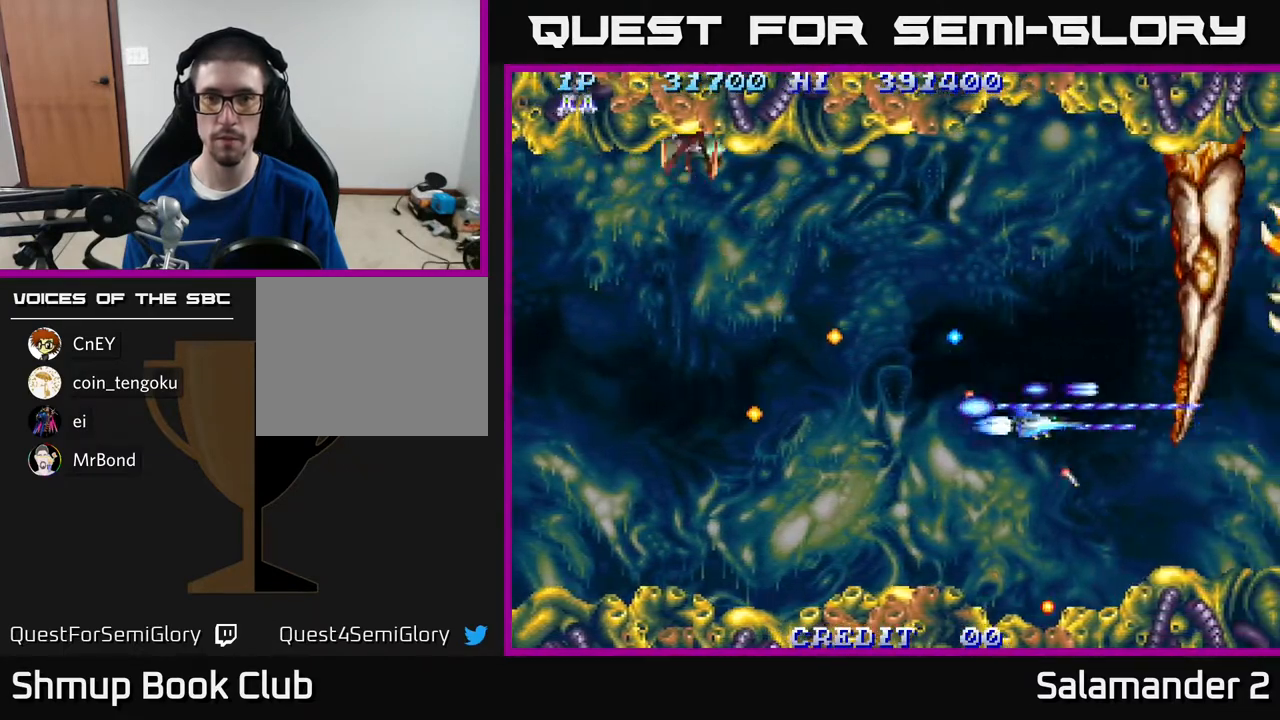
{"buttons": ["A", "DPAD_UP", "DPAD_LEFT"], "right_stick": "center", "events": [[83, "DPAD_RIGHT", "up"], [83, "DPAD_UP", "down"], [233, "DPAD_LEFT", "down"], [283, "DPAD_UP", "up"], [300, "DPAD_LEFT", "up"], [483, "DPAD_UP", "down"], [500, "DPAD_LEFT", "down"]]}
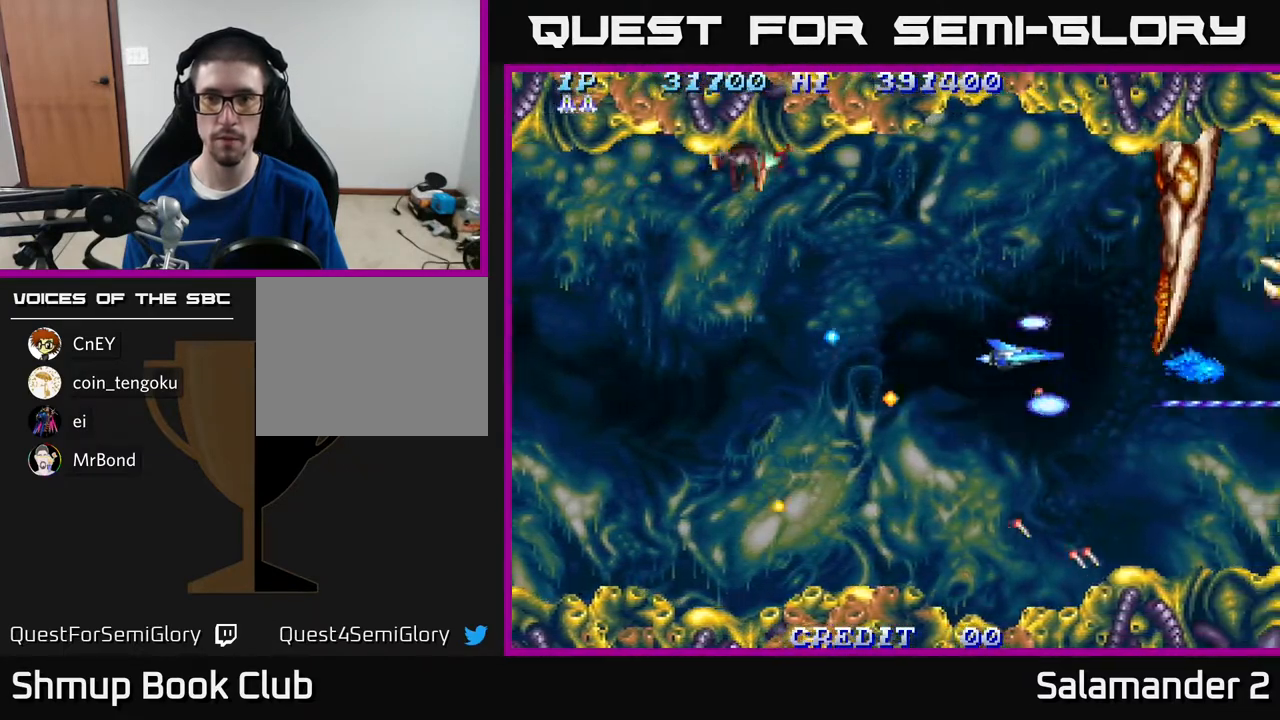
{"buttons": ["A", "DPAD_LEFT"], "right_stick": "center", "events": [[367, "DPAD_UP", "up"]]}
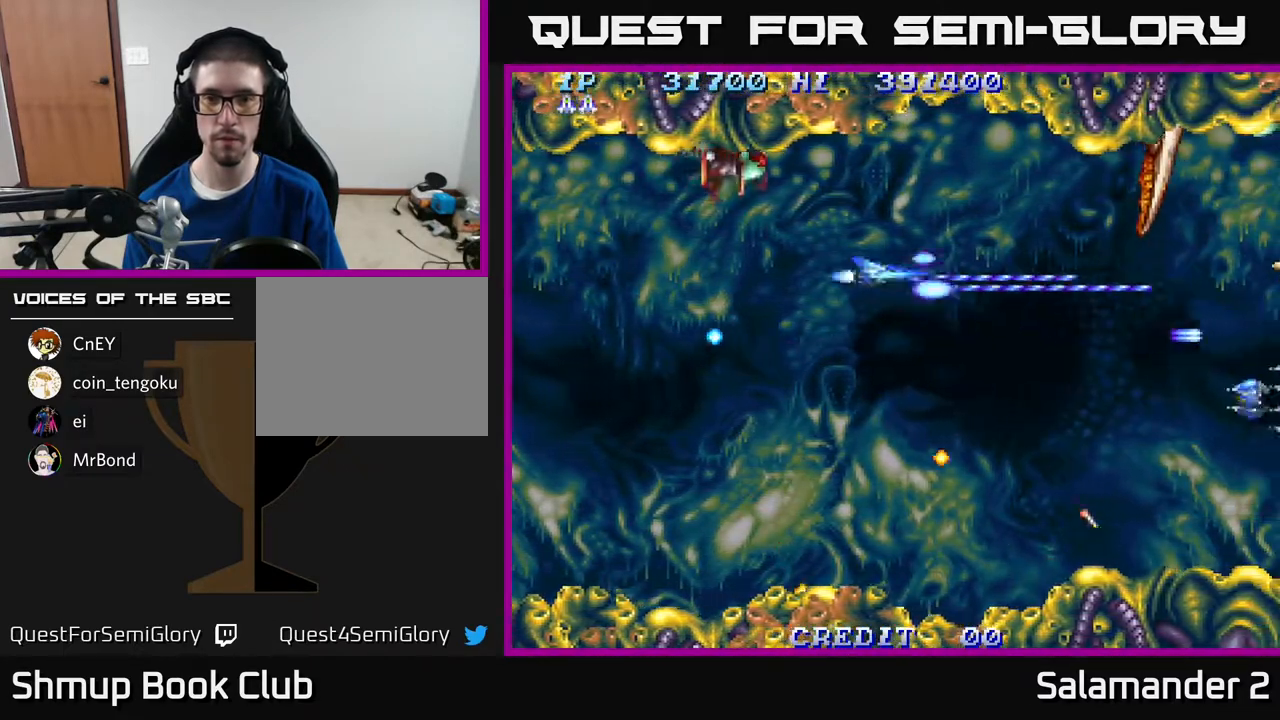
{"buttons": ["A", "DPAD_DOWN"], "right_stick": "center", "events": [[17, "DPAD_UP", "down"], [150, "DPAD_LEFT", "up"], [167, "DPAD_UP", "up"], [200, "DPAD_RIGHT", "down"], [267, "DPAD_RIGHT", "up"], [283, "DPAD_DOWN", "down"]]}